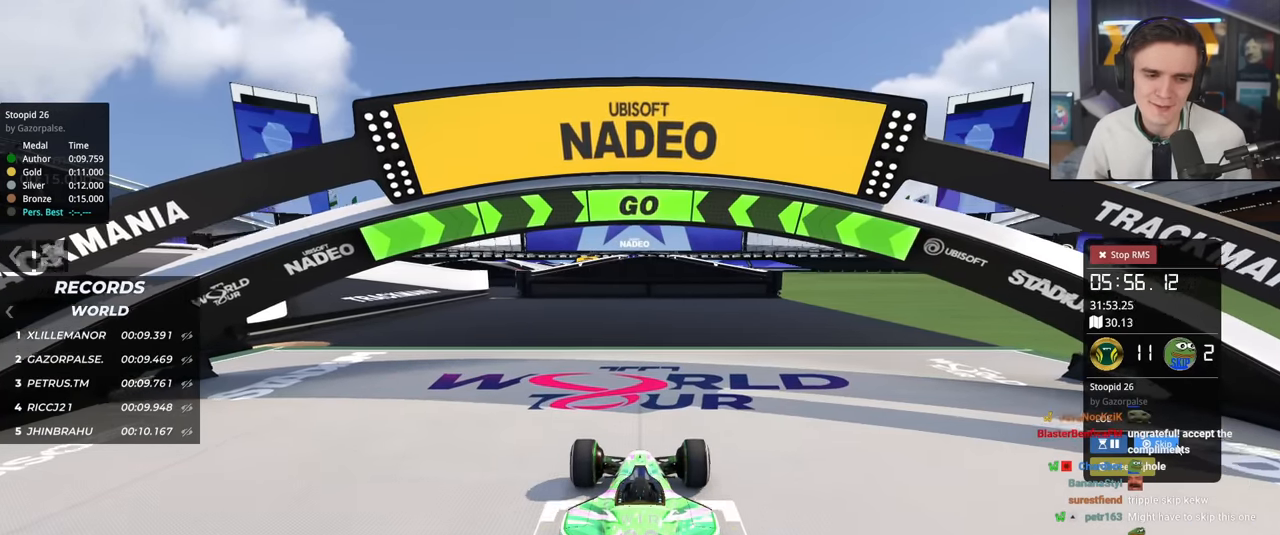
Gameplay with keyboard; each line is a JSON object with the keys held at the frame after it. "events" lists presses ("down") and releases ("up") of "brake", "down", "left", "right" and "up" between this image and that frame as [ms after this image, input, new state], when the widget could be followed in between. No other keys are recorded. Mouse input is not recorded. Key names are as the overlay labels them; some are game actions (e.g. jump) rather than physical keys.
{"keys": ["up"], "events": [[116, "left", "down"], [166, "left", "up"], [433, "left", "down"], [483, "left", "up"]]}
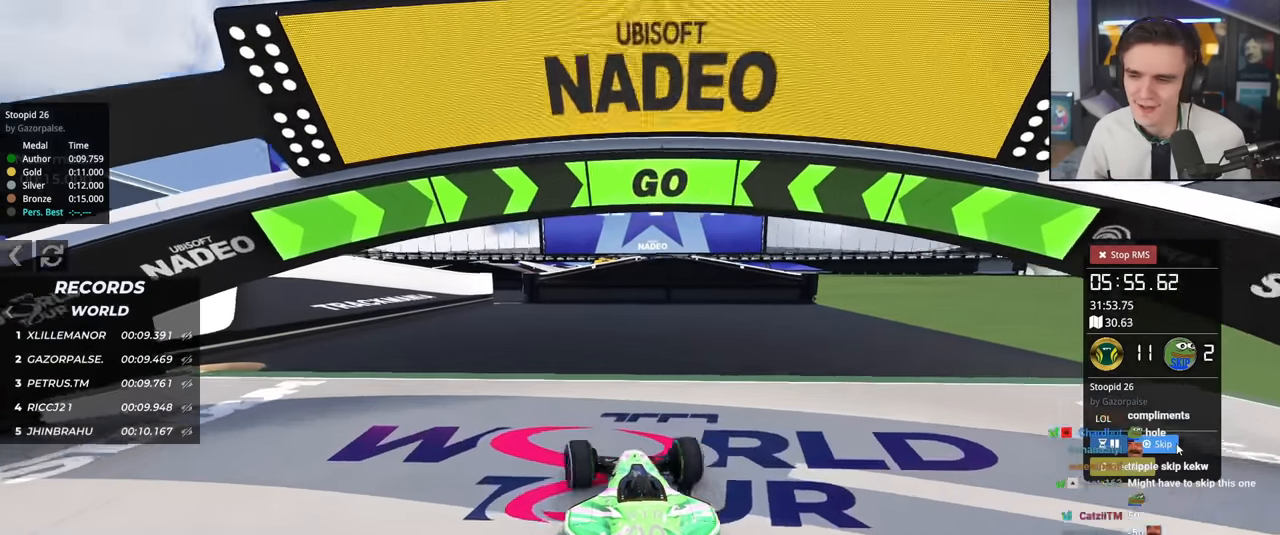
{"keys": ["up"], "events": []}
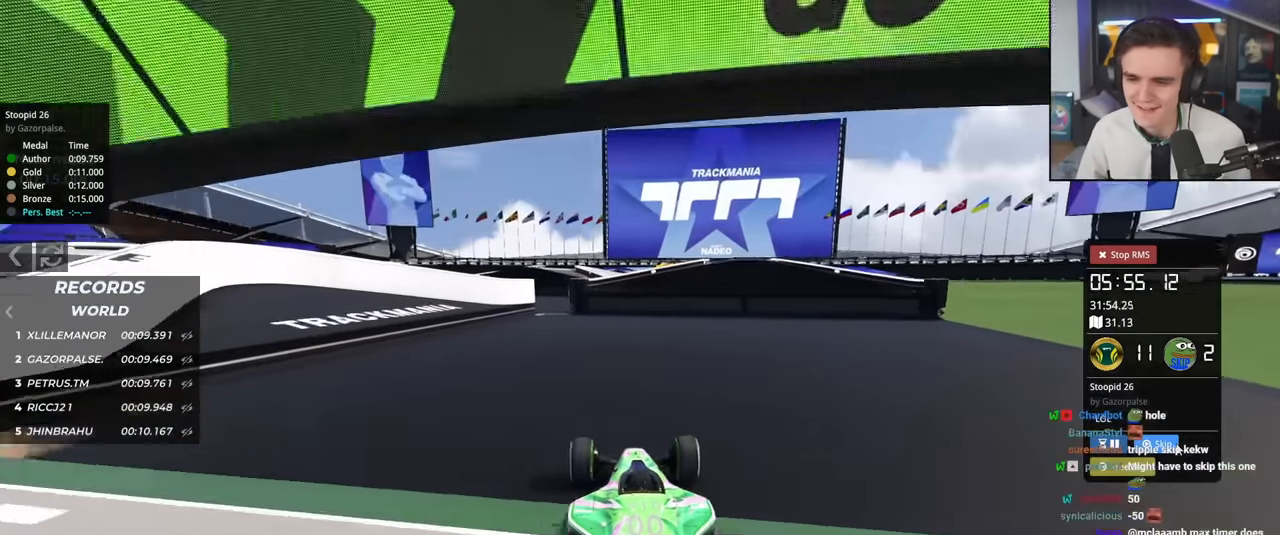
{"keys": ["up"], "events": [[50, "left", "down"], [100, "left", "up"]]}
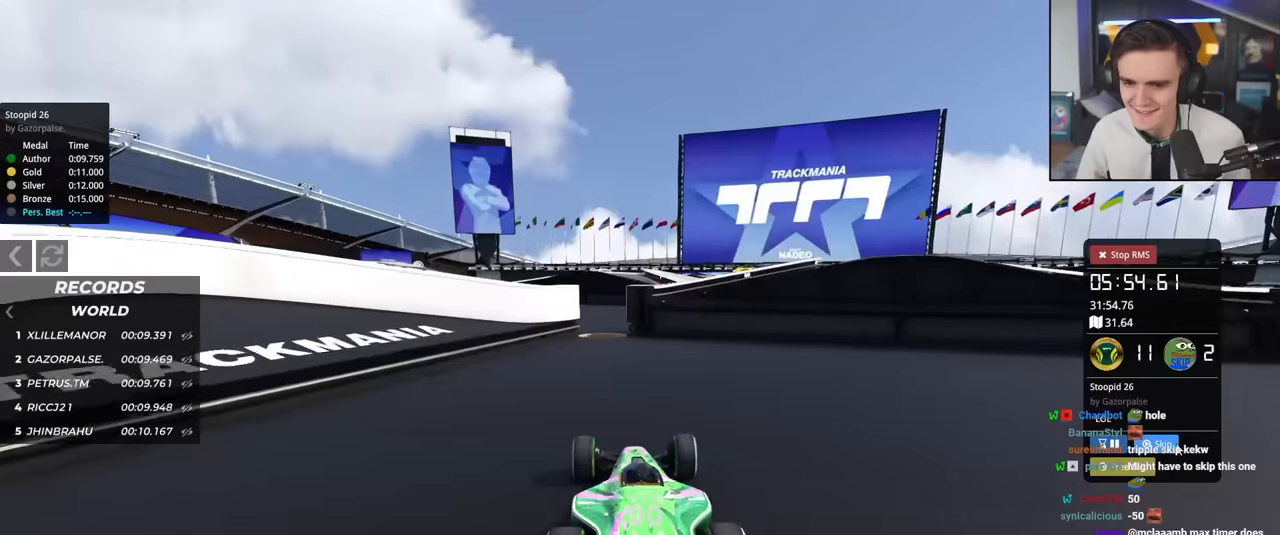
{"keys": ["up"], "events": [[67, "left", "down"], [117, "left", "up"], [400, "right", "down"], [484, "right", "up"]]}
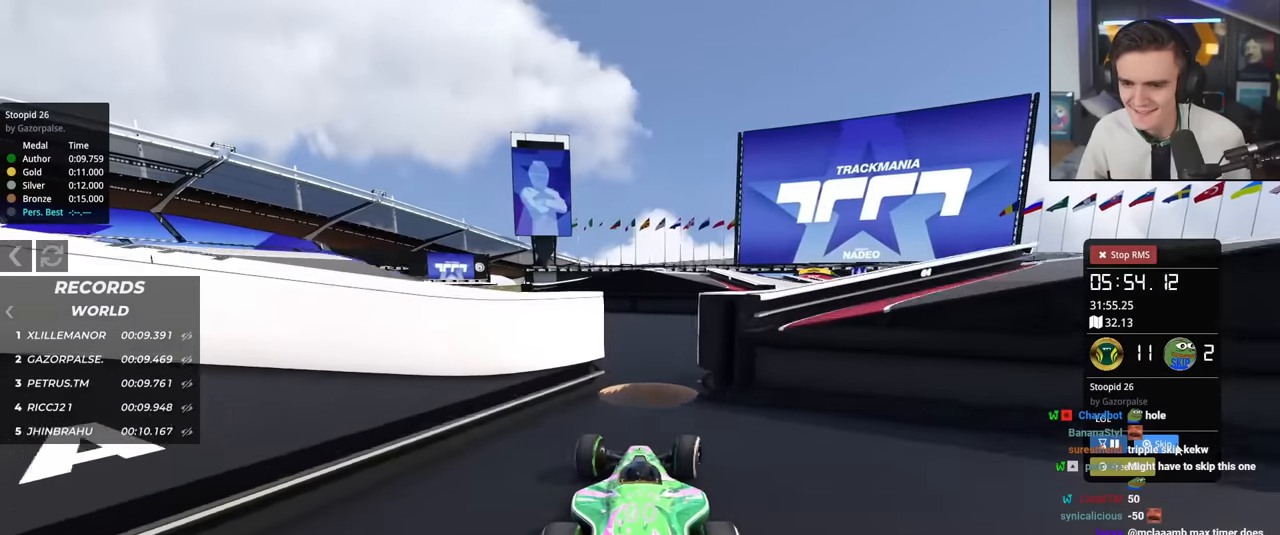
{"keys": ["left", "up"], "events": [[83, "right", "down"], [417, "right", "up"], [500, "left", "down"]]}
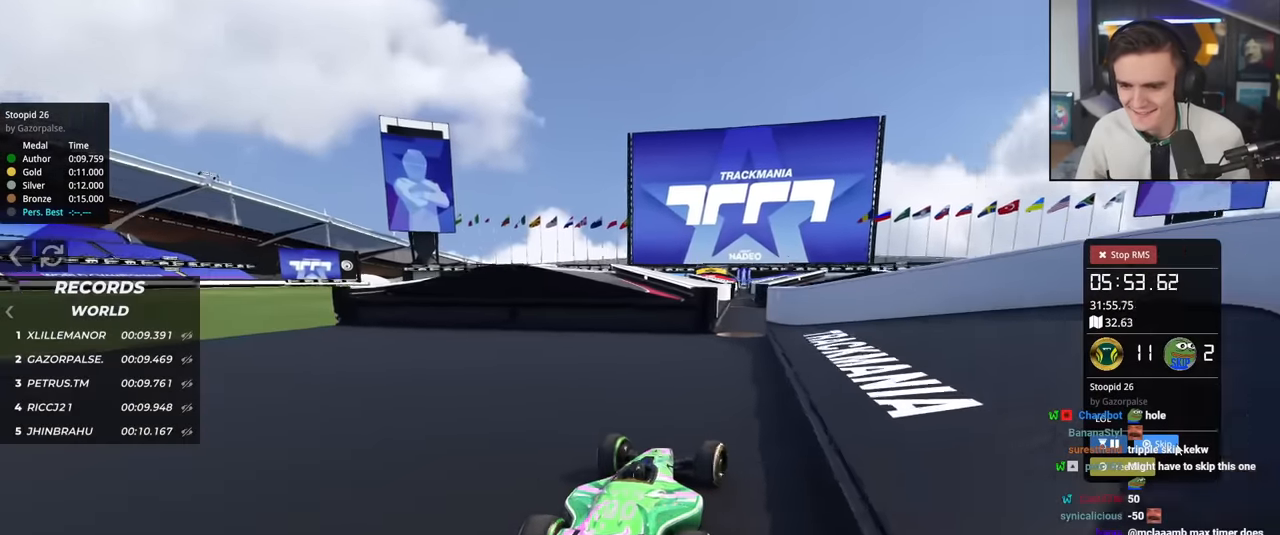
{"keys": ["left", "up"], "events": [[50, "left", "up"], [100, "left", "down"], [150, "left", "up"], [234, "right", "down"], [284, "right", "up"], [467, "left", "down"]]}
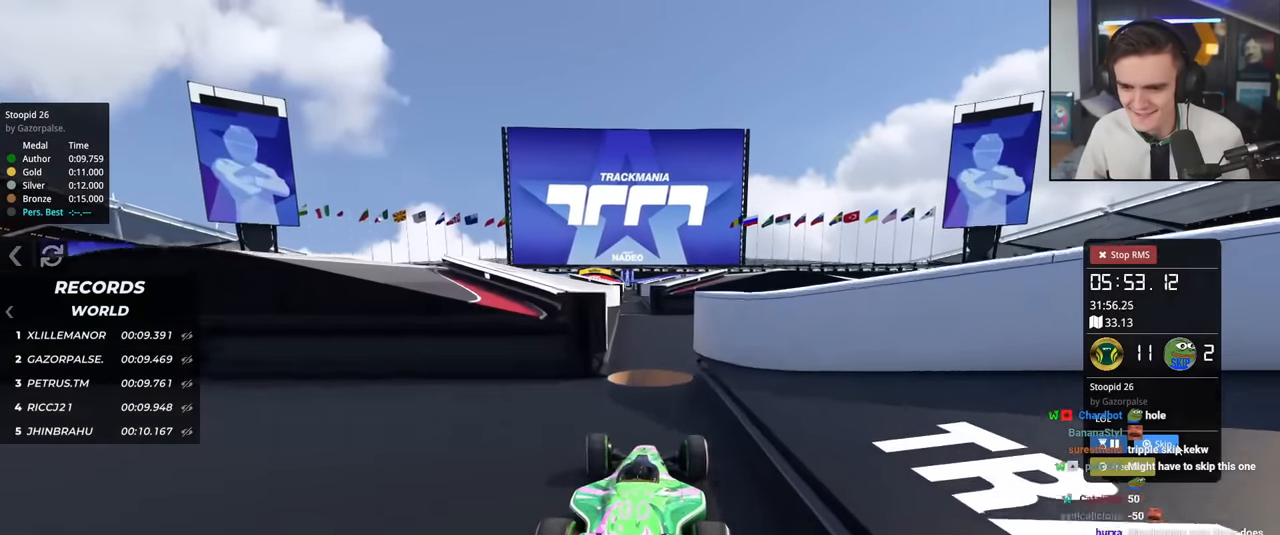
{"keys": ["left", "up"], "events": [[16, "left", "up"], [66, "right", "down"], [250, "right", "up"], [300, "left", "down"]]}
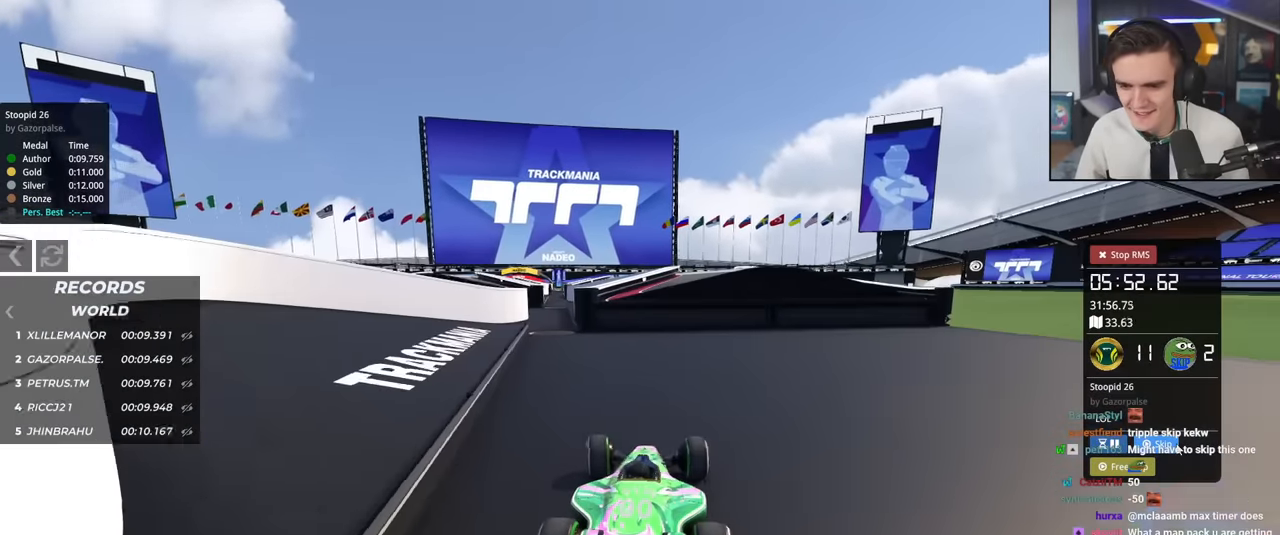
{"keys": ["right", "up"], "events": [[217, "left", "up"], [451, "right", "down"]]}
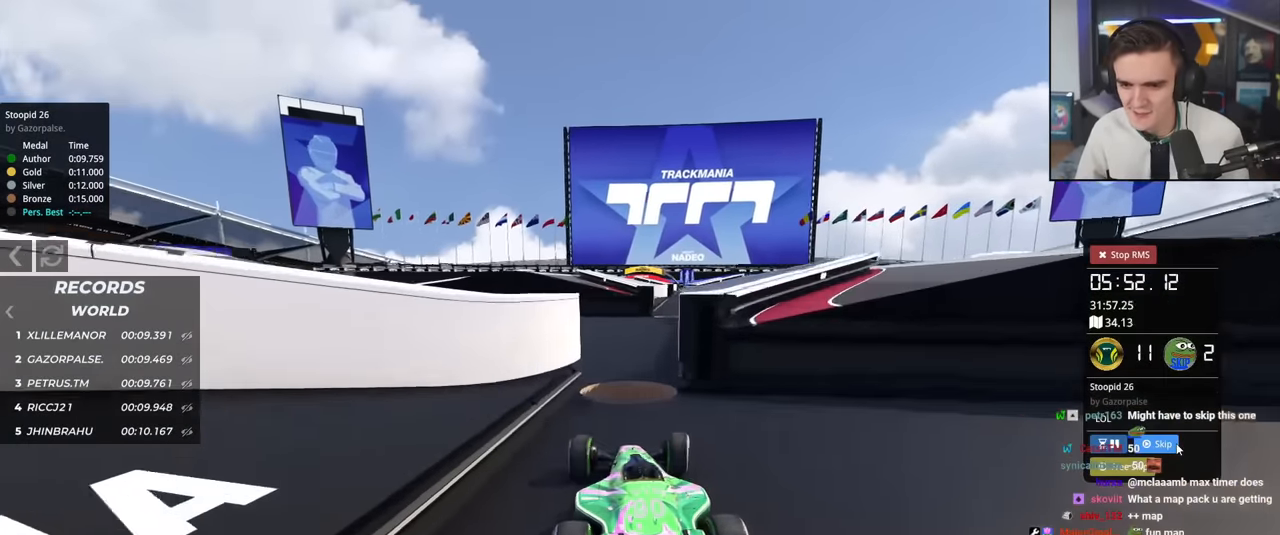
{"keys": ["right", "up"], "events": [[50, "right", "up"], [150, "right", "down"], [233, "right", "up"], [433, "right", "down"]]}
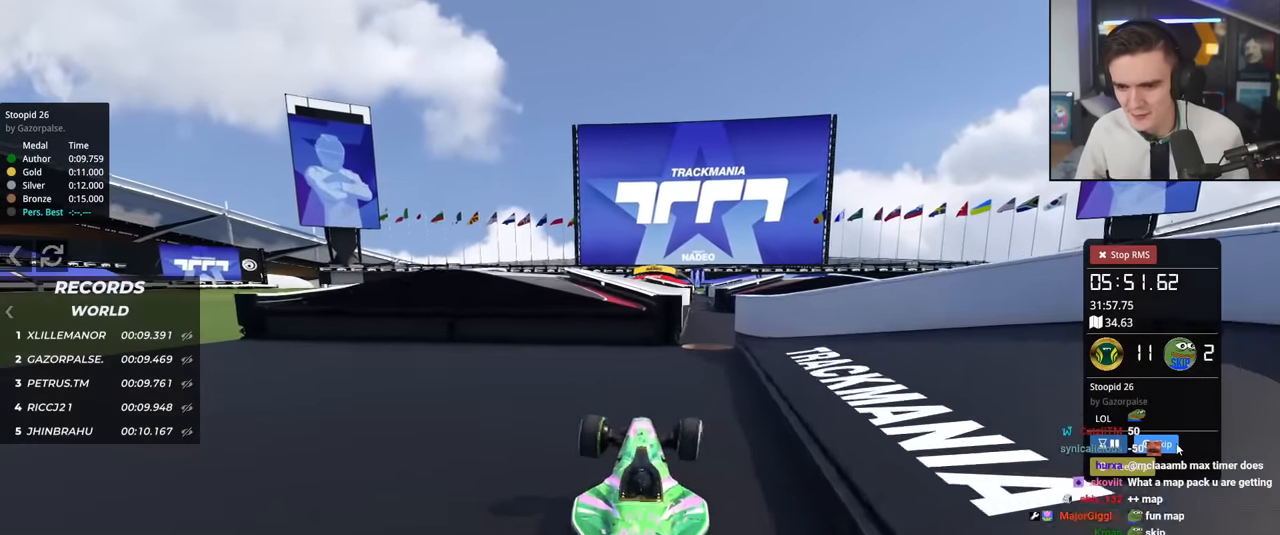
{"keys": ["right", "up"], "events": [[167, "right", "up"], [250, "left", "down"], [350, "left", "up"], [484, "right", "down"]]}
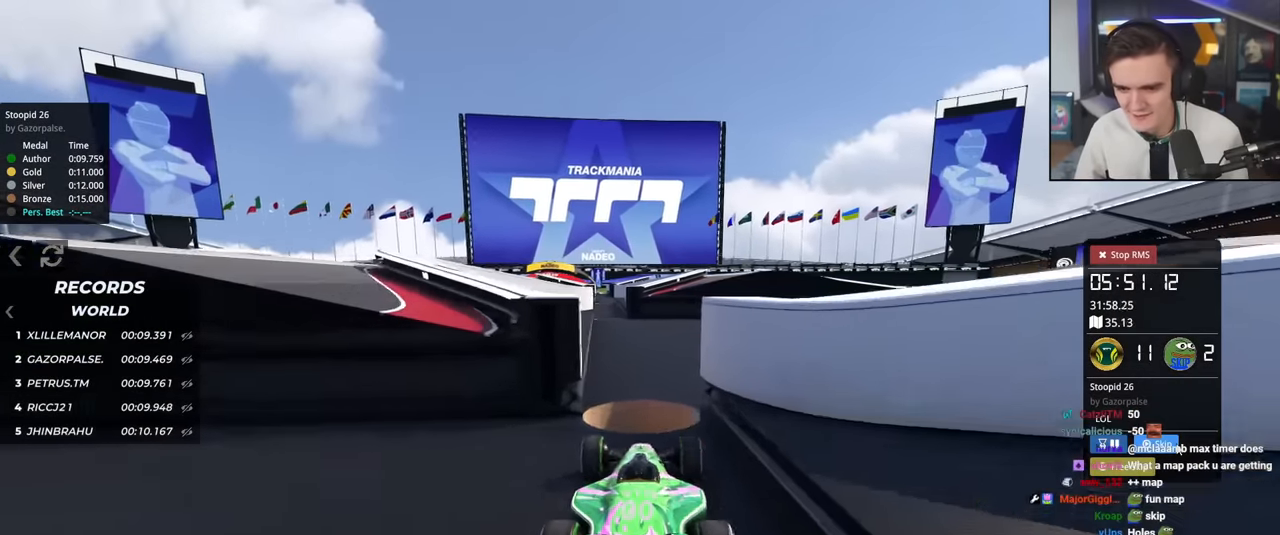
{"keys": ["up"], "events": [[133, "right", "up"], [317, "left", "down"], [500, "left", "up"]]}
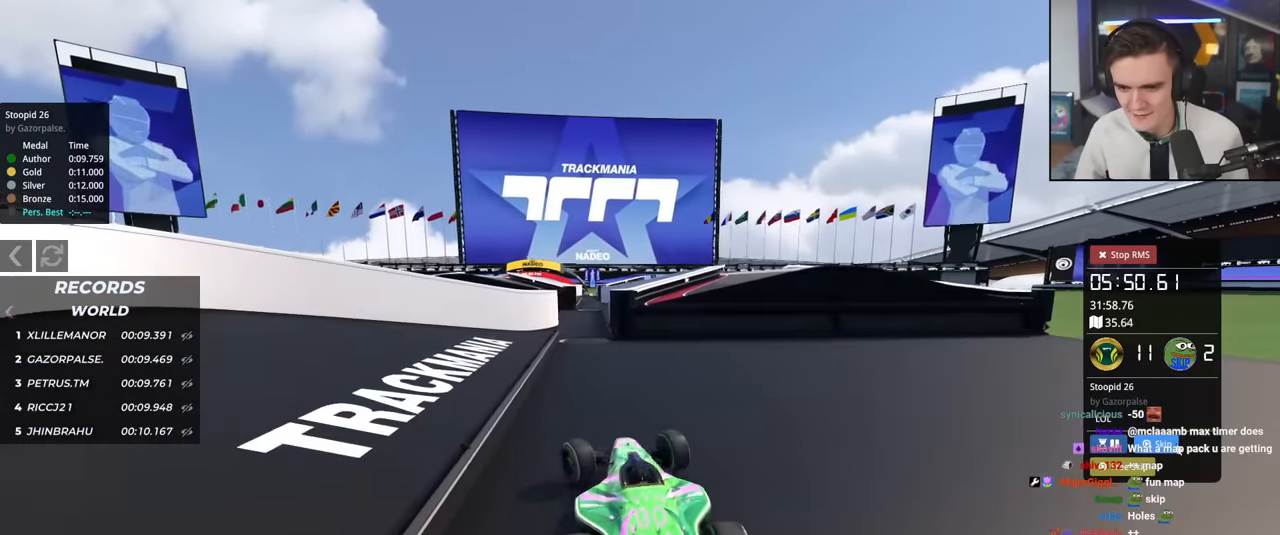
{"keys": ["up"], "events": [[100, "right", "down"], [200, "right", "up"], [334, "right", "down"], [384, "right", "up"]]}
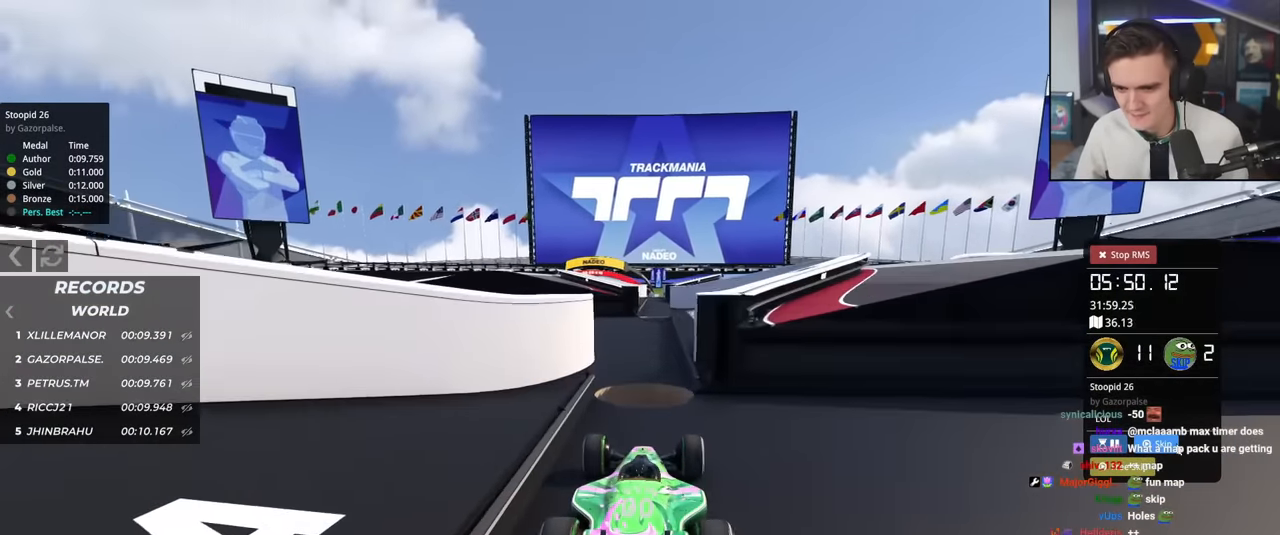
{"keys": ["right", "up"], "events": [[16, "left", "down"], [66, "left", "up"], [383, "right", "down"]]}
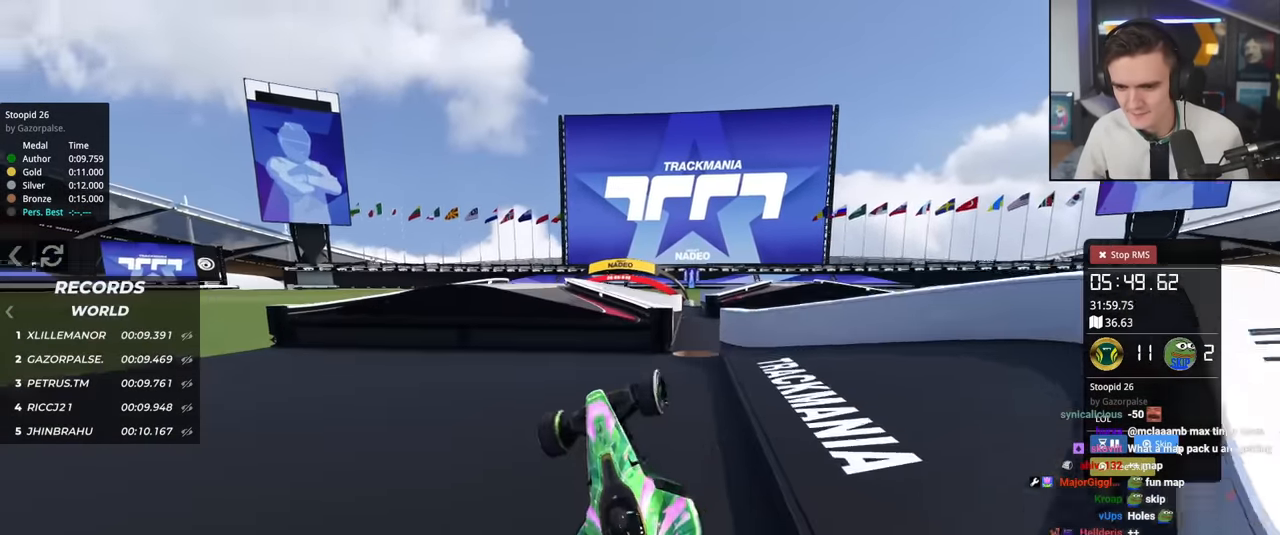
{"keys": ["up"], "events": [[184, "up", "up"], [367, "up", "down"], [400, "right", "up"]]}
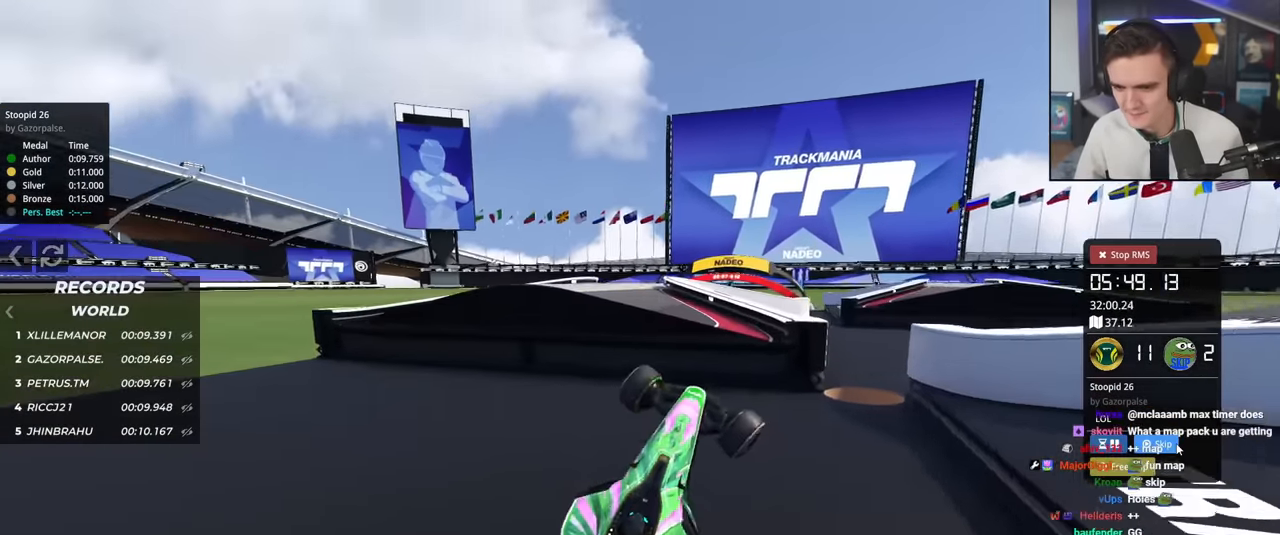
{"keys": ["left", "up"], "events": [[117, "right", "down"], [384, "right", "up"], [467, "left", "down"]]}
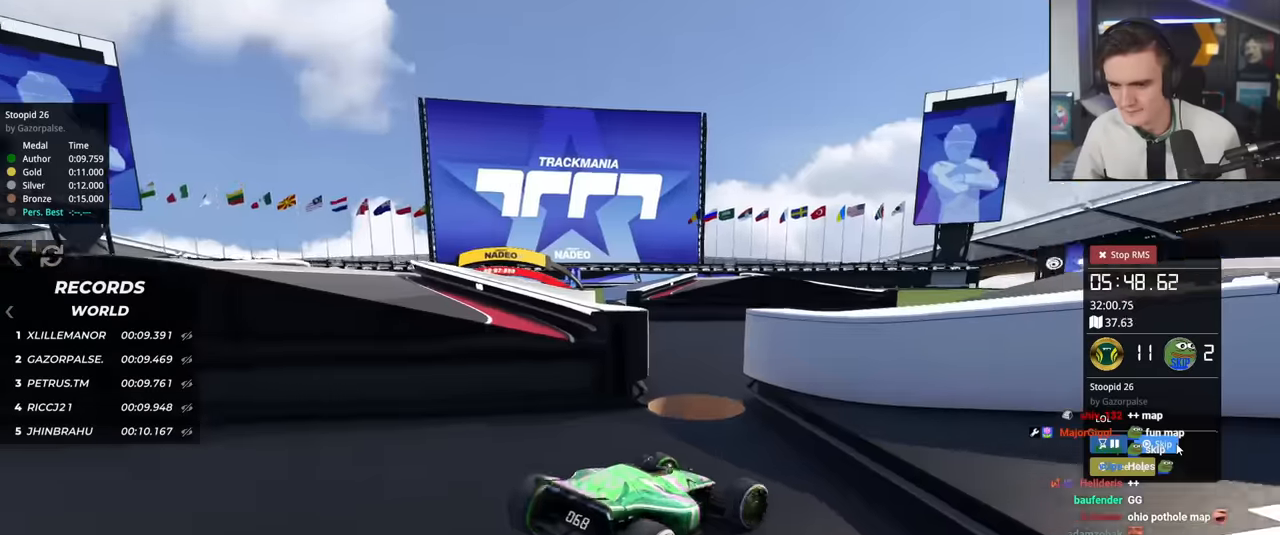
{"keys": ["right", "up"], "events": [[250, "left", "up"], [250, "right", "down"]]}
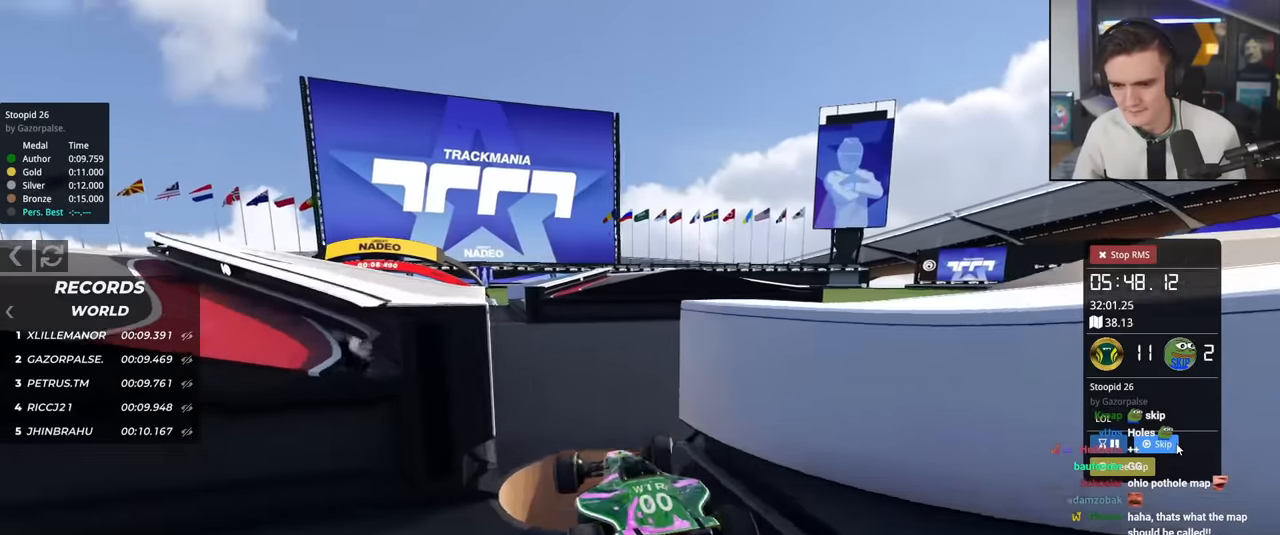
{"keys": ["left", "up"], "events": [[417, "right", "up"], [501, "left", "down"]]}
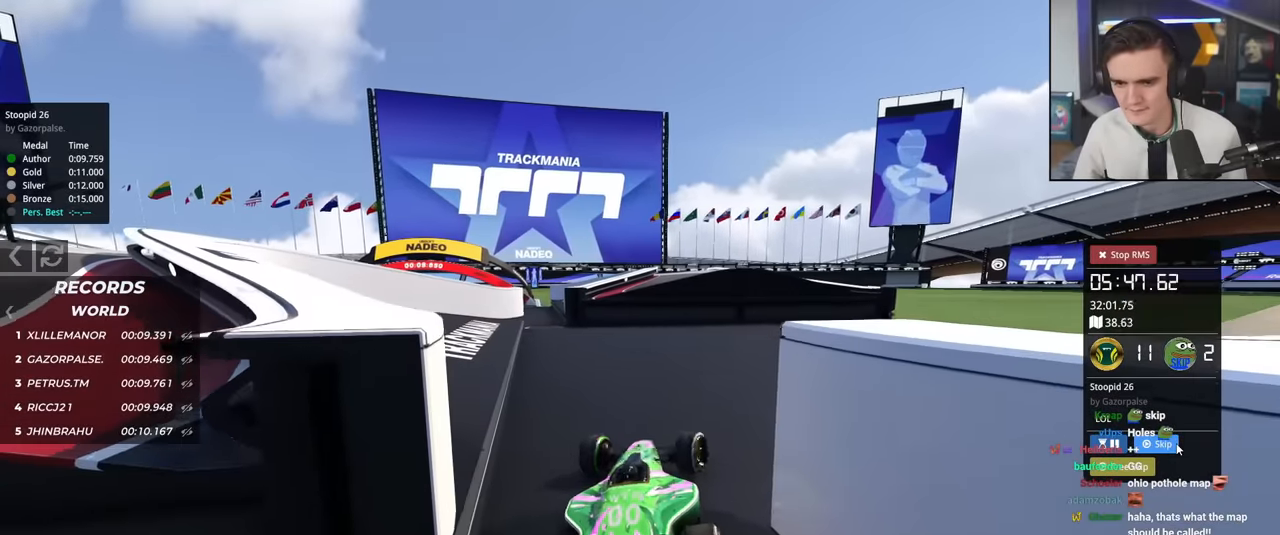
{"keys": ["up"], "events": [[233, "left", "up"]]}
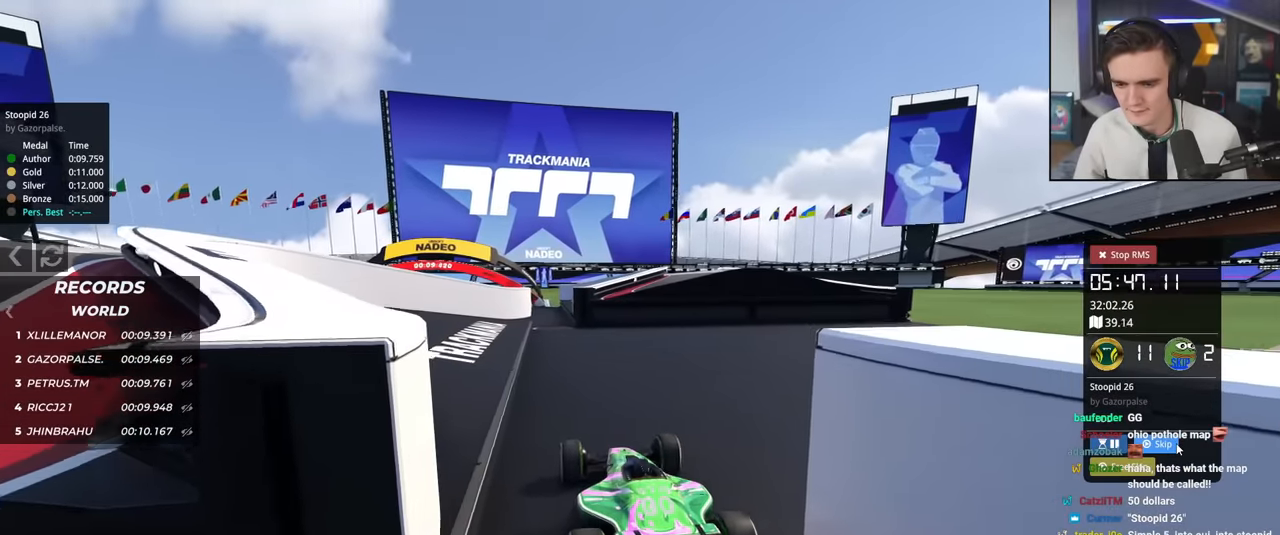
{"keys": ["up"], "events": [[117, "right", "down"], [250, "right", "up"]]}
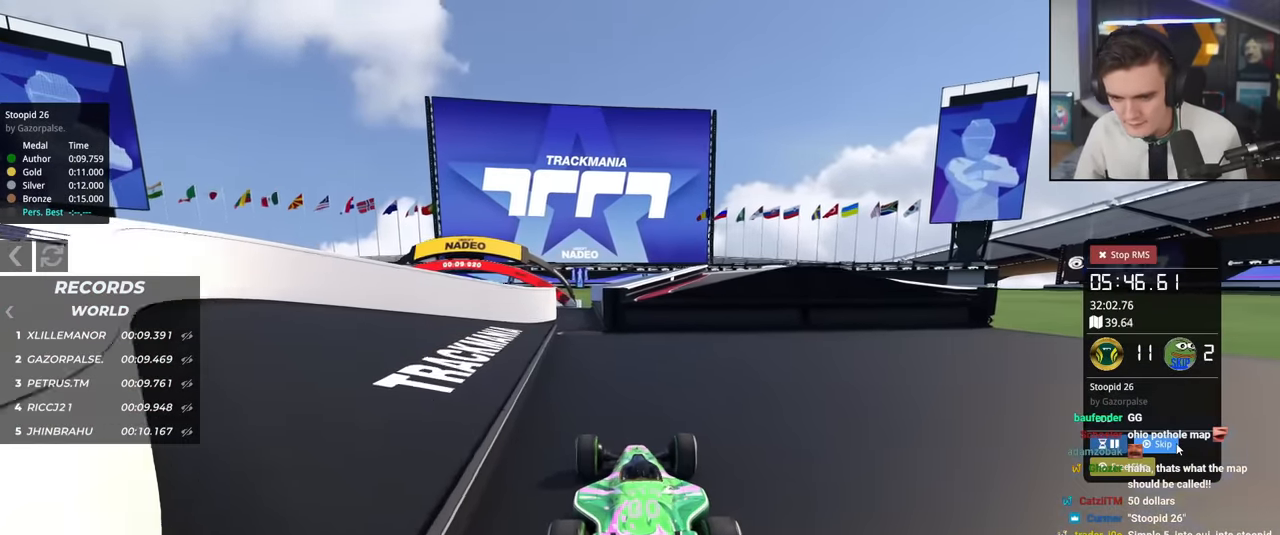
{"keys": ["up"], "events": [[283, "left", "down"], [367, "left", "up"]]}
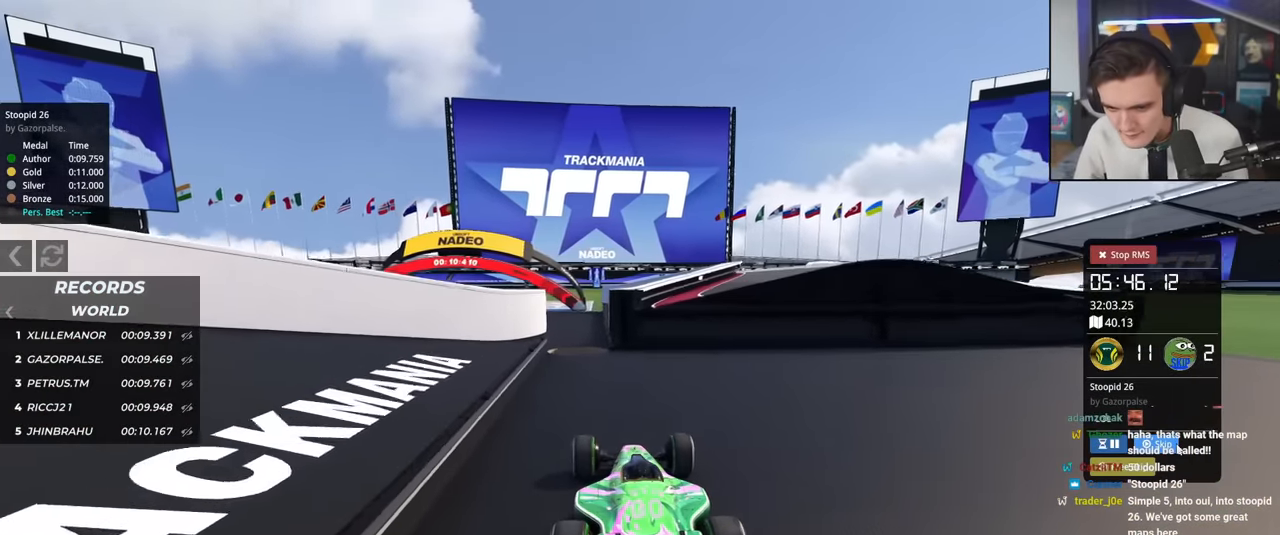
{"keys": ["left", "up"], "events": [[100, "left", "down"], [150, "left", "up"], [467, "left", "down"]]}
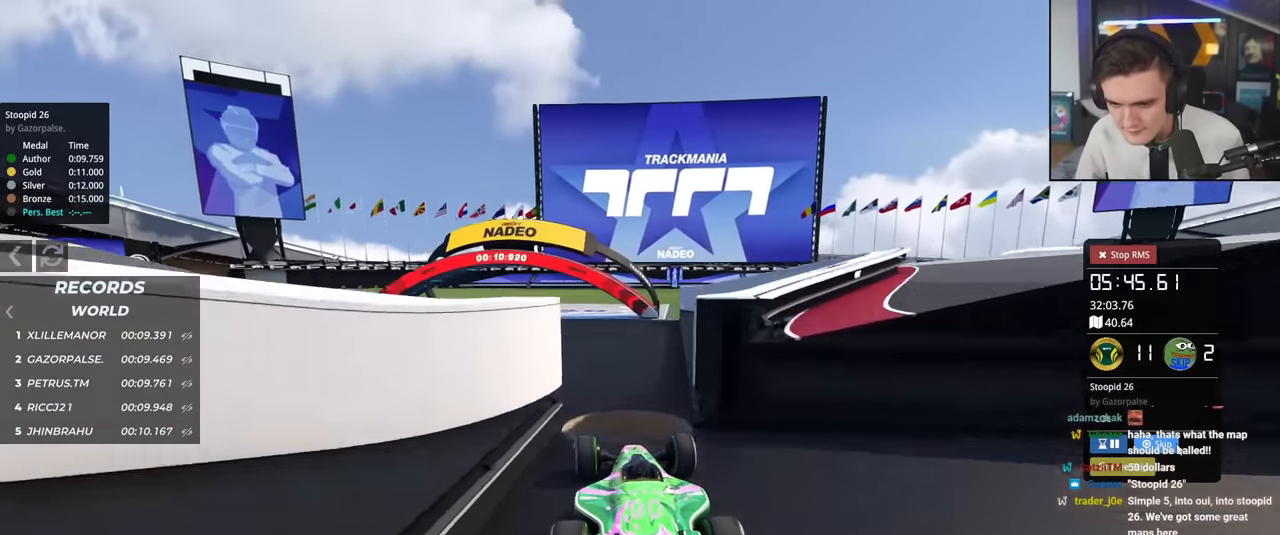
{"keys": ["right", "up"], "events": [[66, "left", "up"], [484, "right", "down"]]}
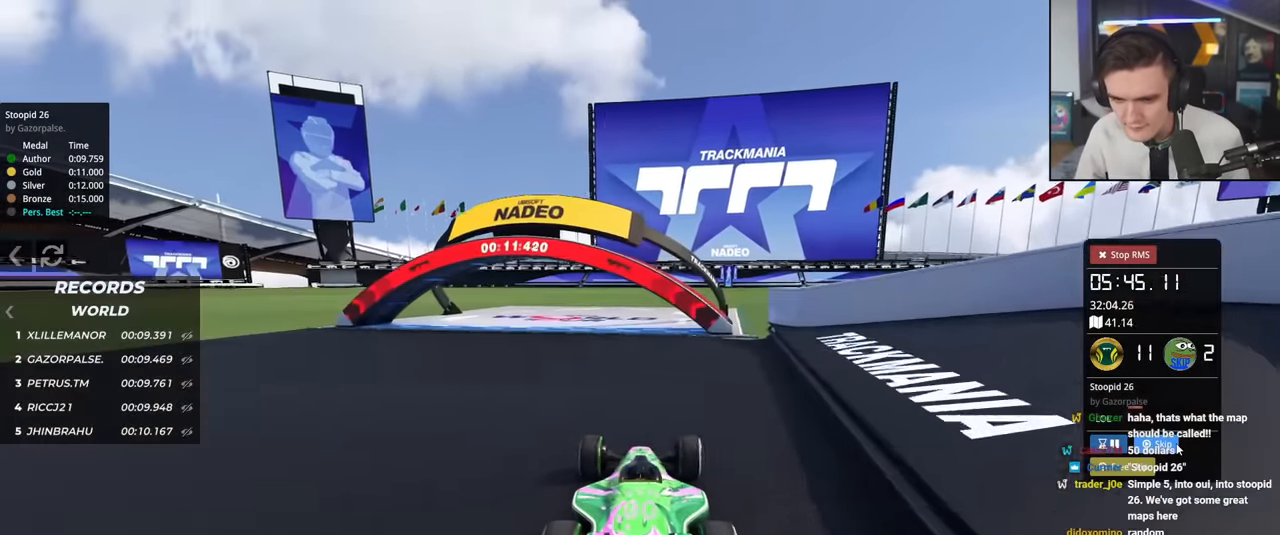
{"keys": ["up"], "events": [[34, "right", "up"], [134, "left", "down"], [234, "left", "up"]]}
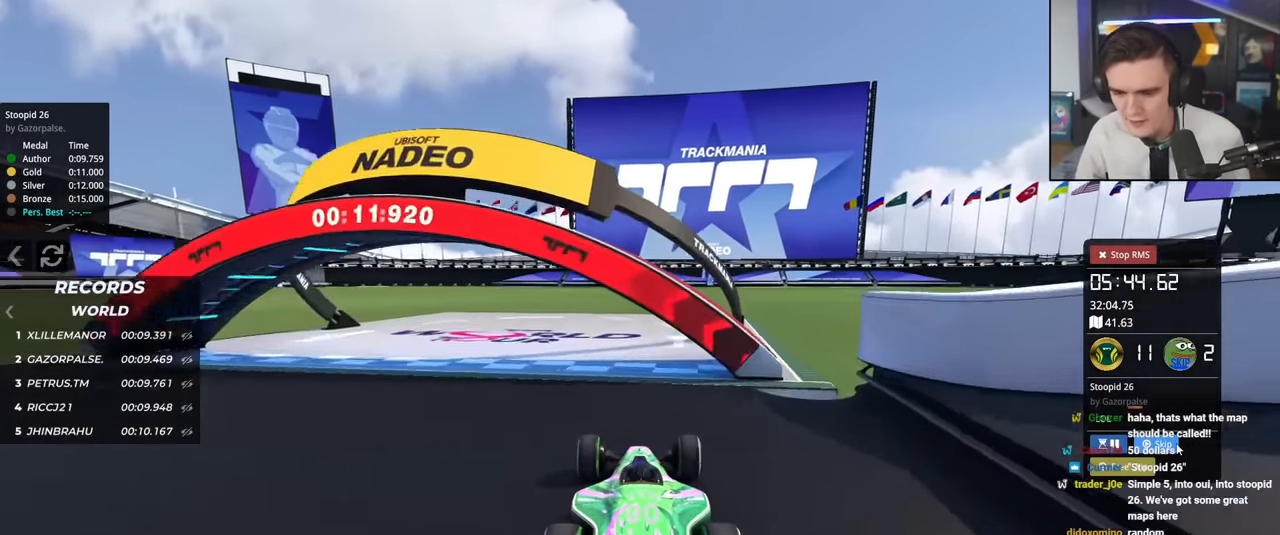
{"keys": [], "events": [[434, "up", "up"]]}
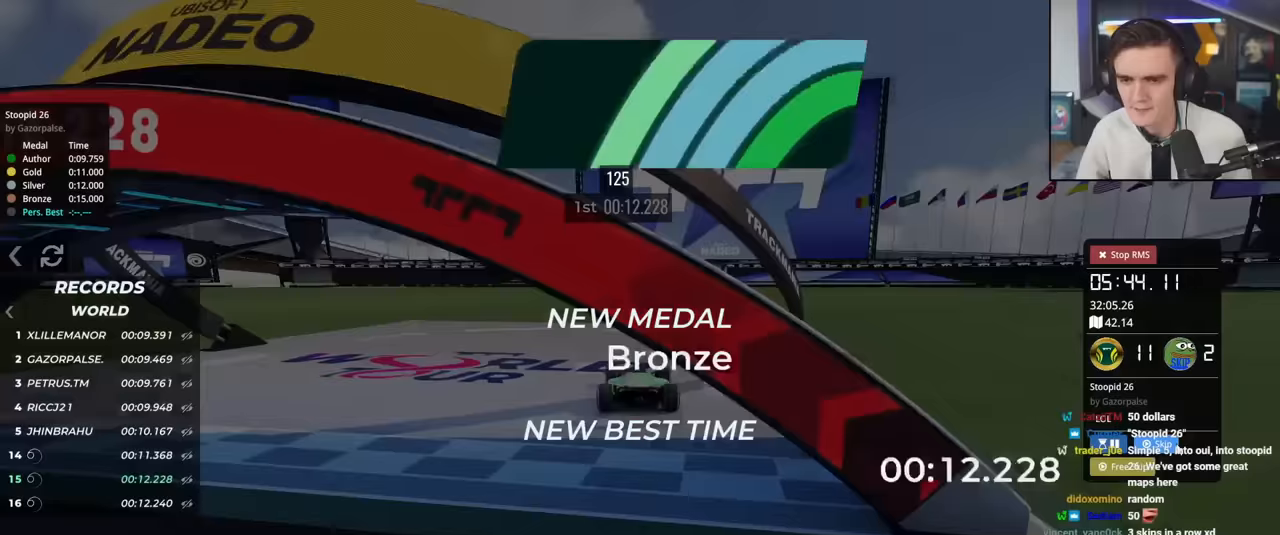
{"keys": ["up"], "events": [[400, "up", "down"]]}
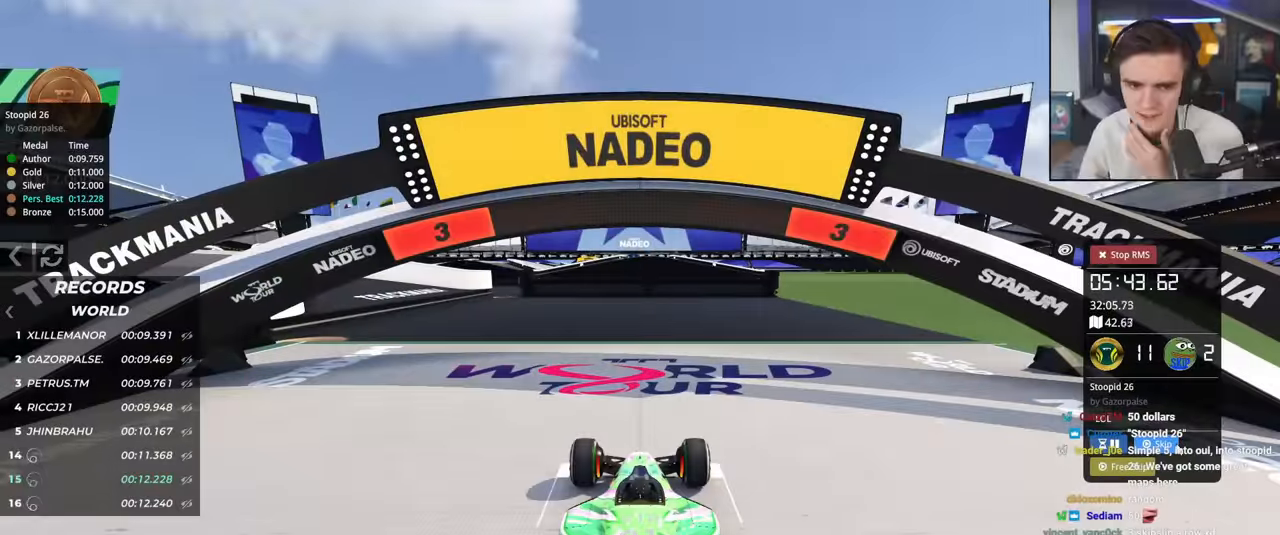
{"keys": ["up"], "events": []}
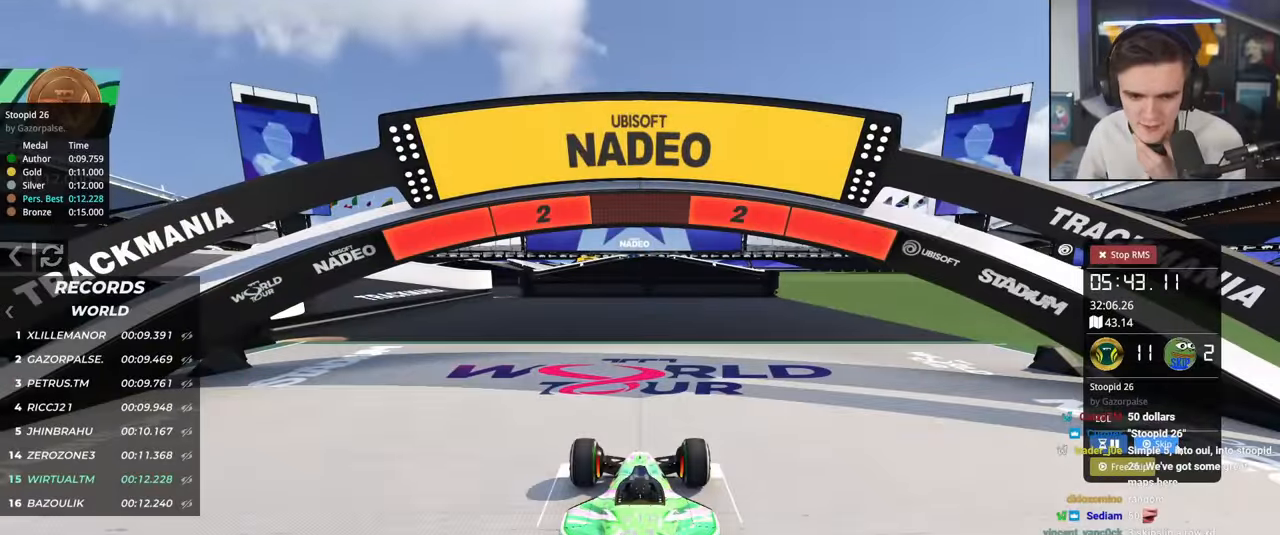
{"keys": ["up"], "events": []}
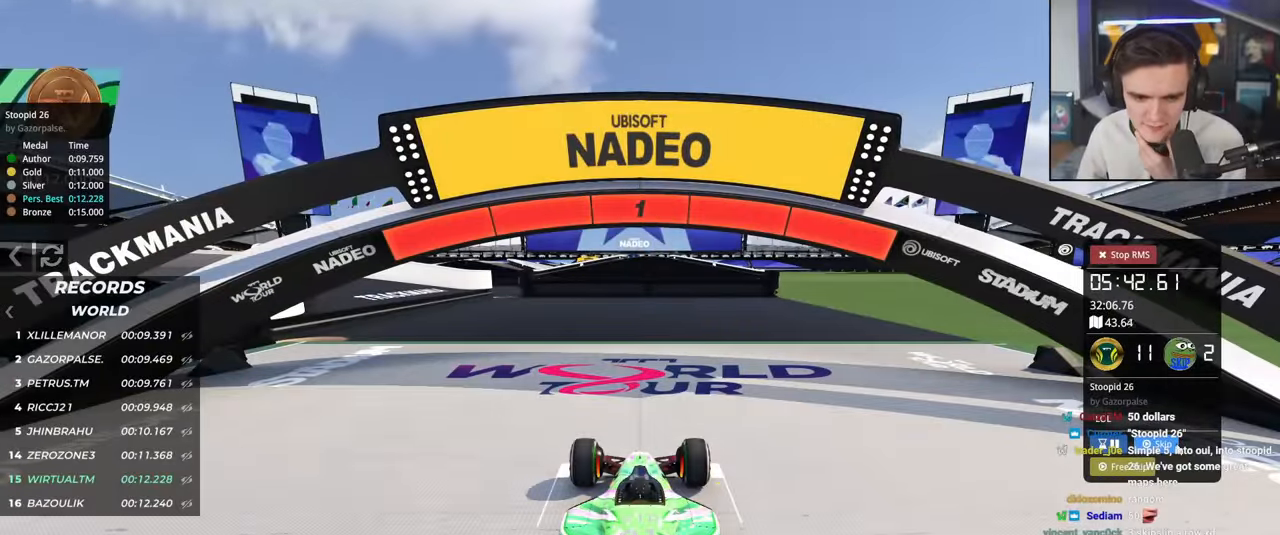
{"keys": ["up"], "events": []}
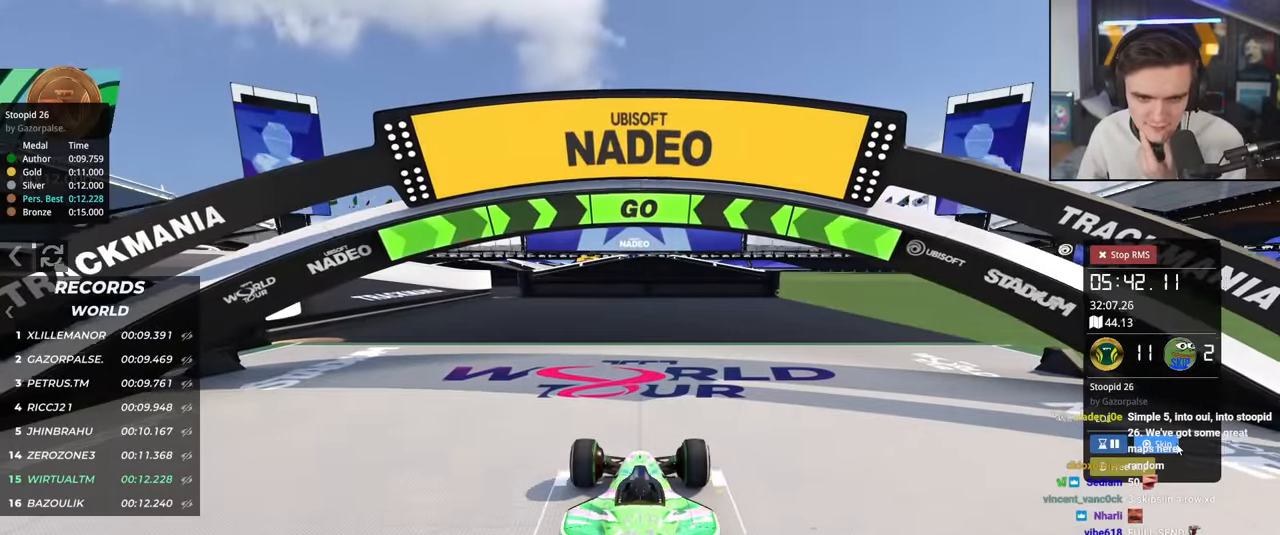
{"keys": ["up"], "events": [[133, "left", "down"], [217, "left", "up"], [367, "left", "down"], [417, "left", "up"]]}